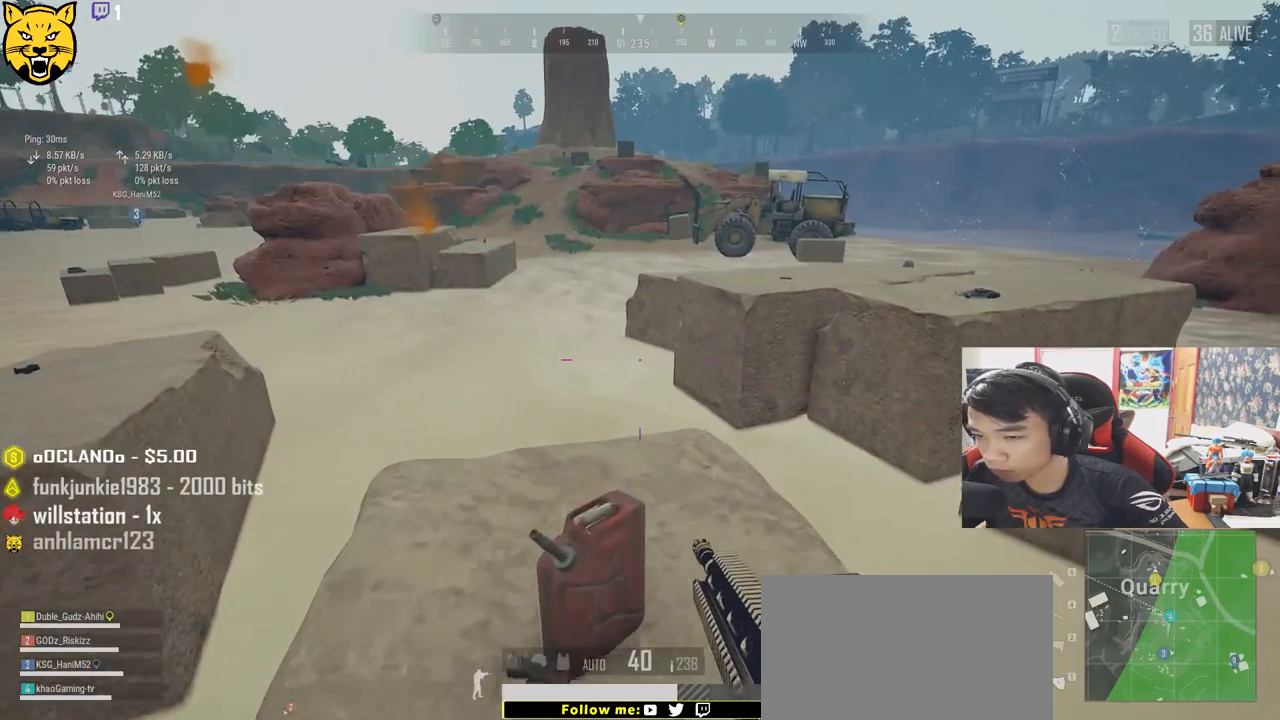
Gameplay with keyboard and mouse; each line is a JSON object with the keys and mouse buttons held at the frame after it. "events" lists presses ("down") and releases ("up") of "a", "c", "ctrl", "d", "e", "f", "q", "r", "s", "shift", "space", "tab", "v", "w", "x", "z", "mouse_left", "mouse_wheel", "mouse_right" and "mouse_mb4" between this image and that frame as [ms after this image, input, new state], when the widget could be followed in between. "mouse_left", "mouse_wheel", "mouse_right", "mouse_mb4" = the "left", "wheel", "right", "mb4" buttons of the "mouse" list. No other keys are recorded. "wheel" means that the mouse wheel is clicked or scrolled. Mouse movement is not recorded.
{"keys": ["shift", "w"], "mouse": [], "events": [[50, "shift", "down"]]}
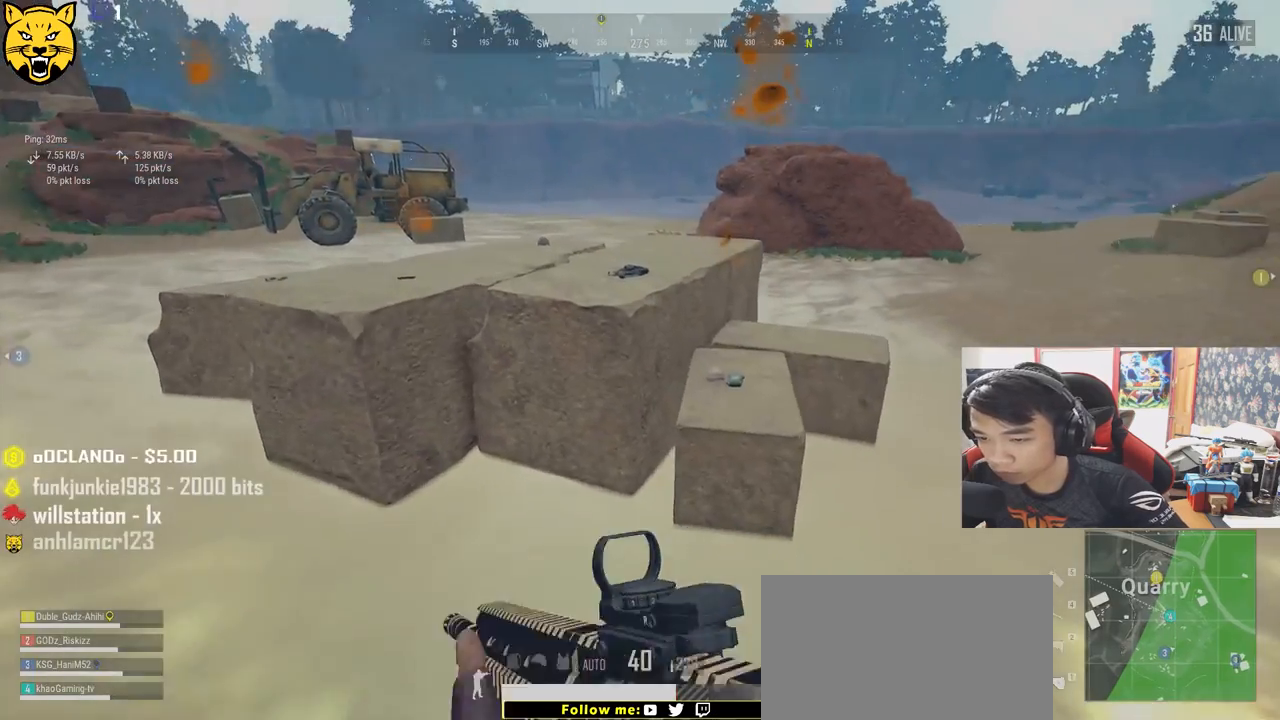
{"keys": ["w"], "mouse": [], "events": [[67, "space", "down"], [267, "shift", "up"], [317, "space", "up"]]}
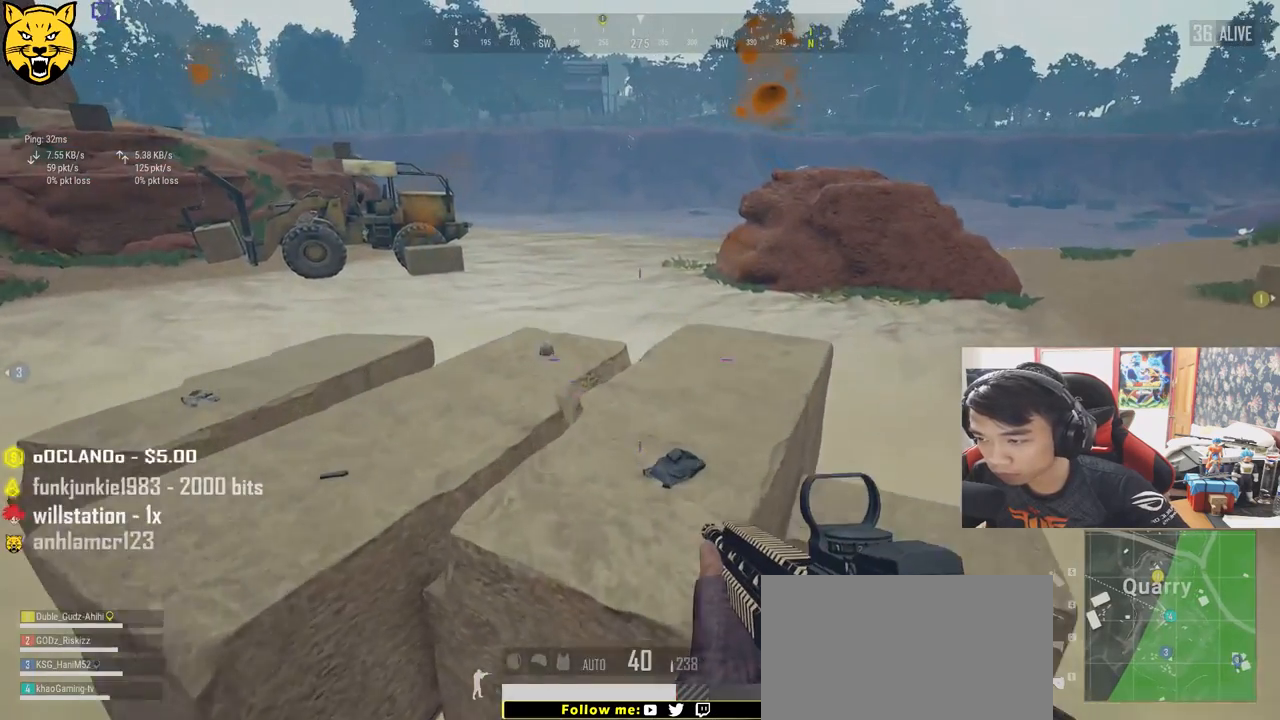
{"keys": ["a", "w"], "mouse": [], "events": [[483, "a", "down"]]}
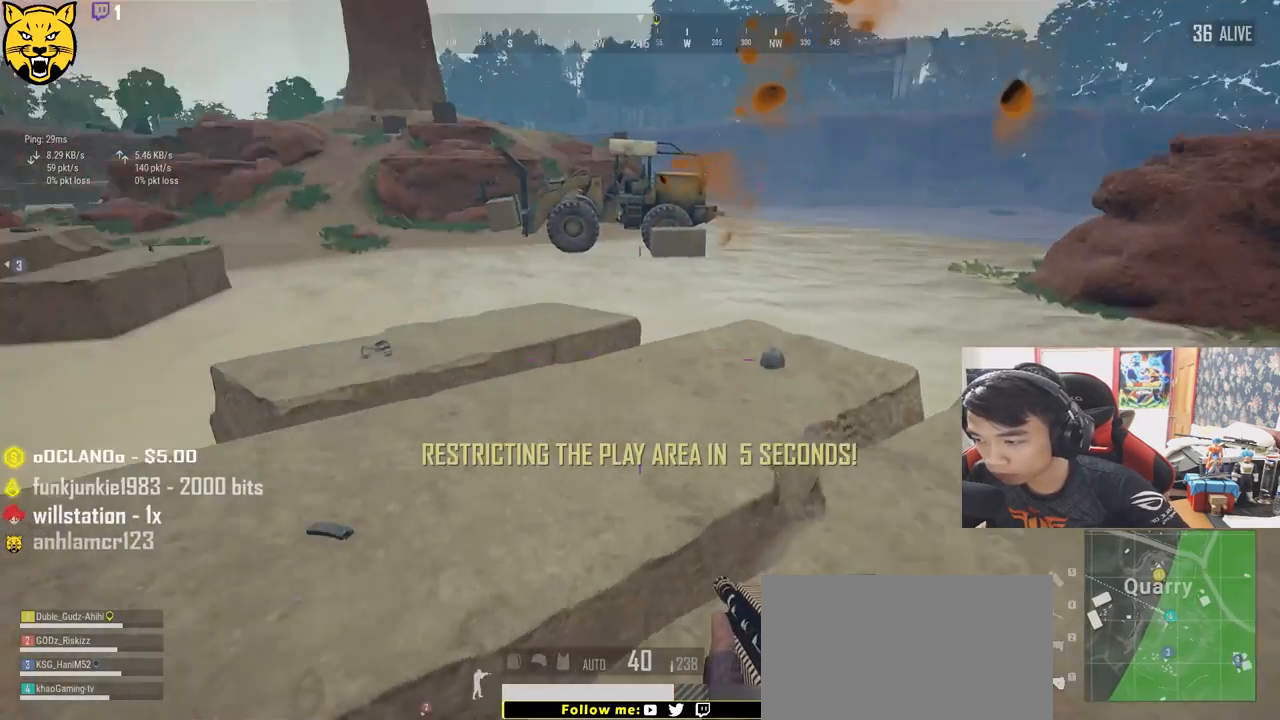
{"keys": ["w"], "mouse": [], "events": [[17, "a", "up"], [167, "tab", "down"], [283, "tab", "up"]]}
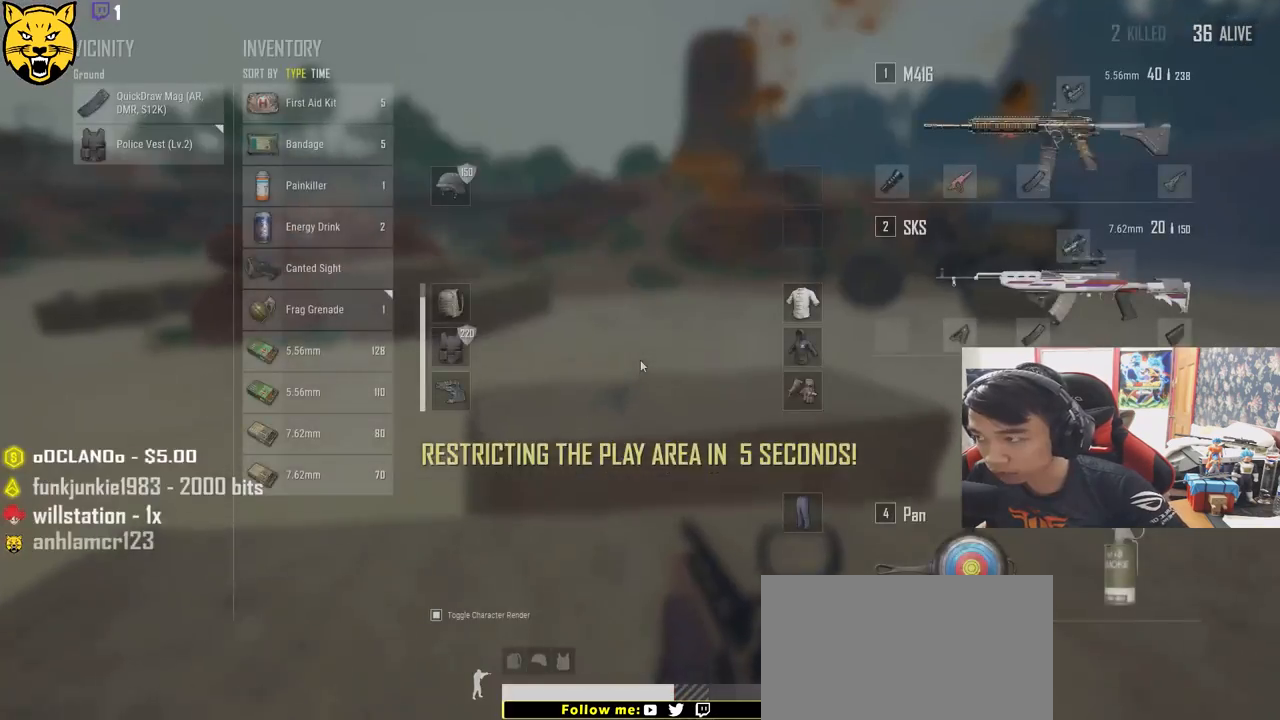
{"keys": ["shift", "w"], "mouse": [], "events": [[33, "tab", "down"], [117, "tab", "up"], [217, "d", "down"], [383, "shift", "down"], [450, "d", "up"]]}
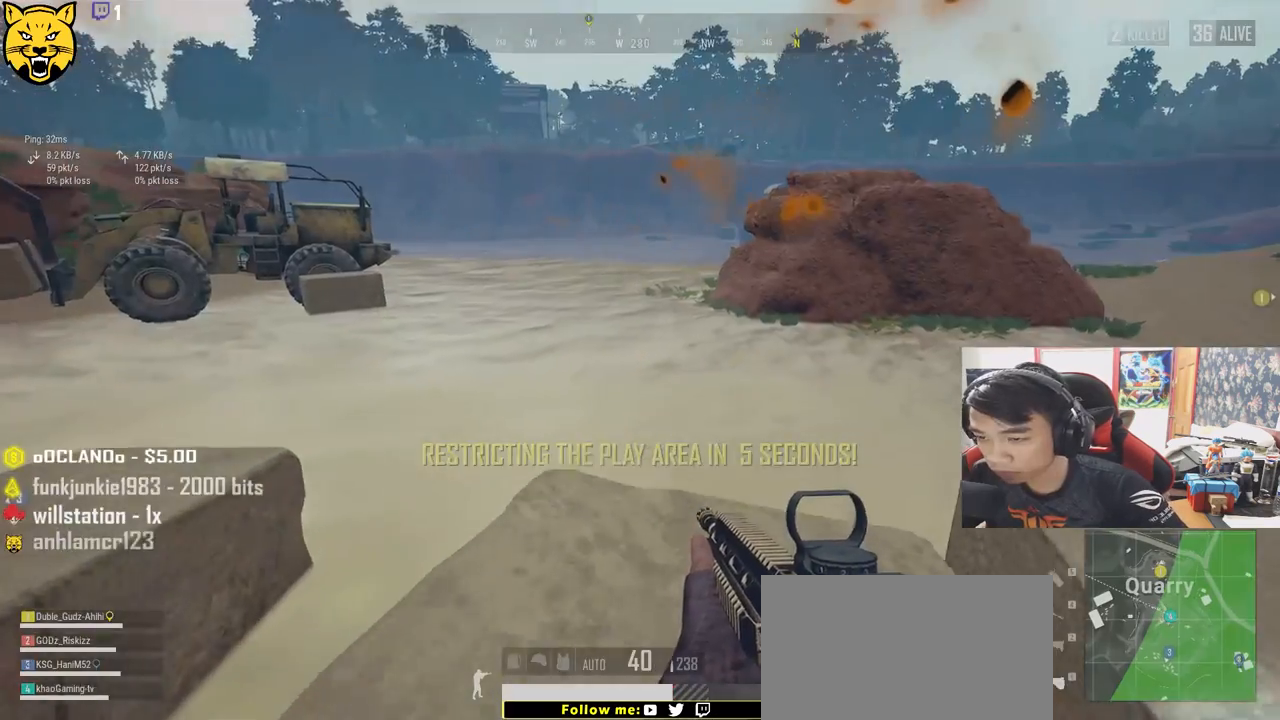
{"keys": ["space", "w"], "mouse": [], "events": [[467, "space", "down"], [500, "shift", "up"]]}
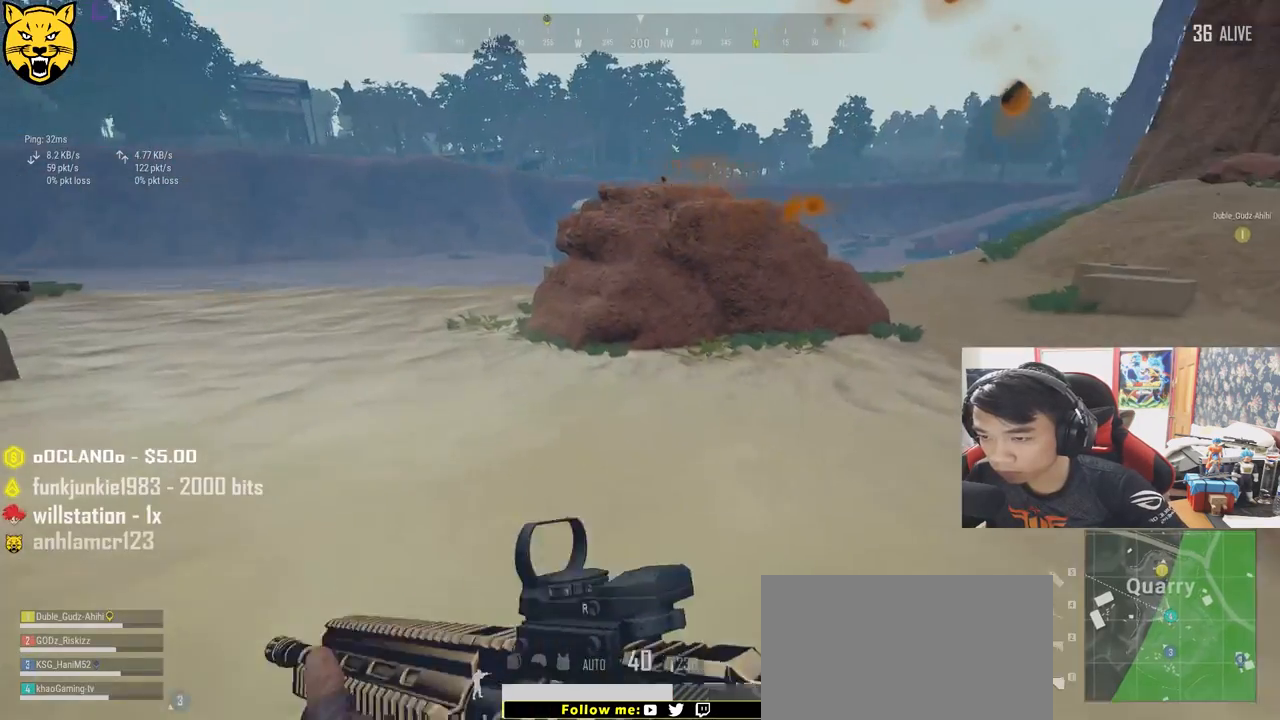
{"keys": ["w"], "mouse": [], "events": [[117, "space", "up"], [217, "tab", "down"], [317, "tab", "up"]]}
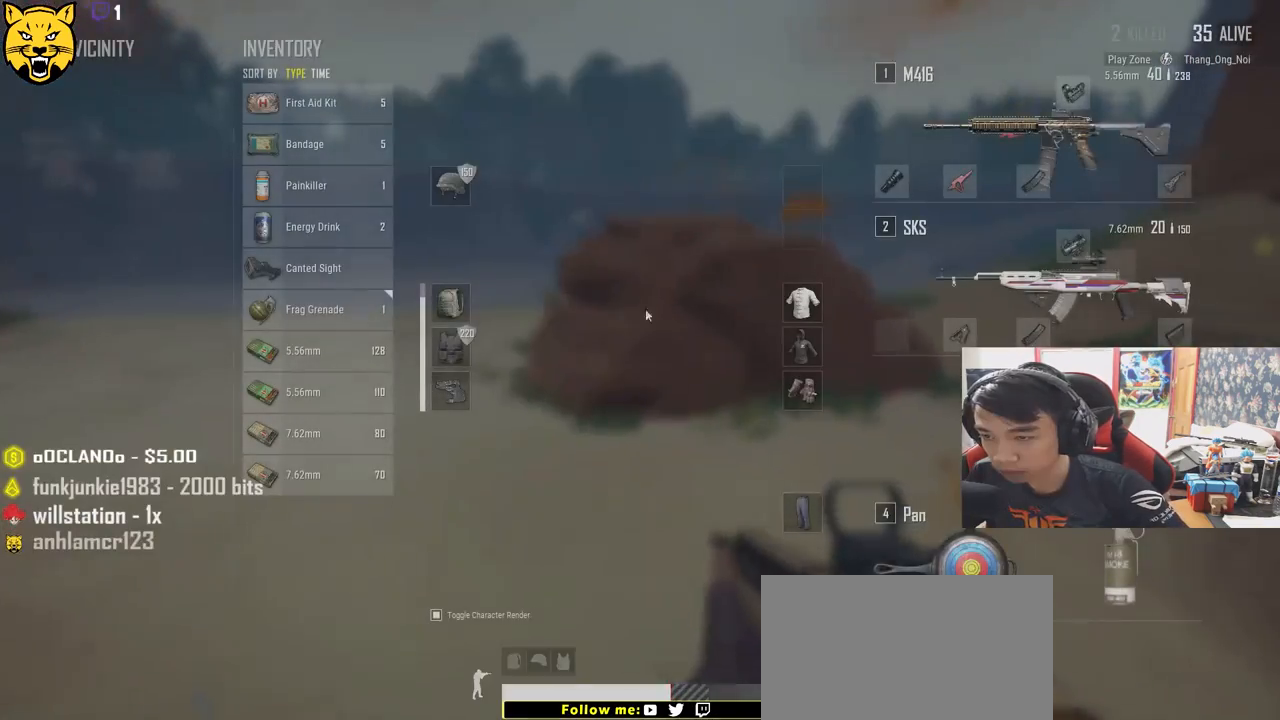
{"keys": ["w"], "mouse": [], "events": []}
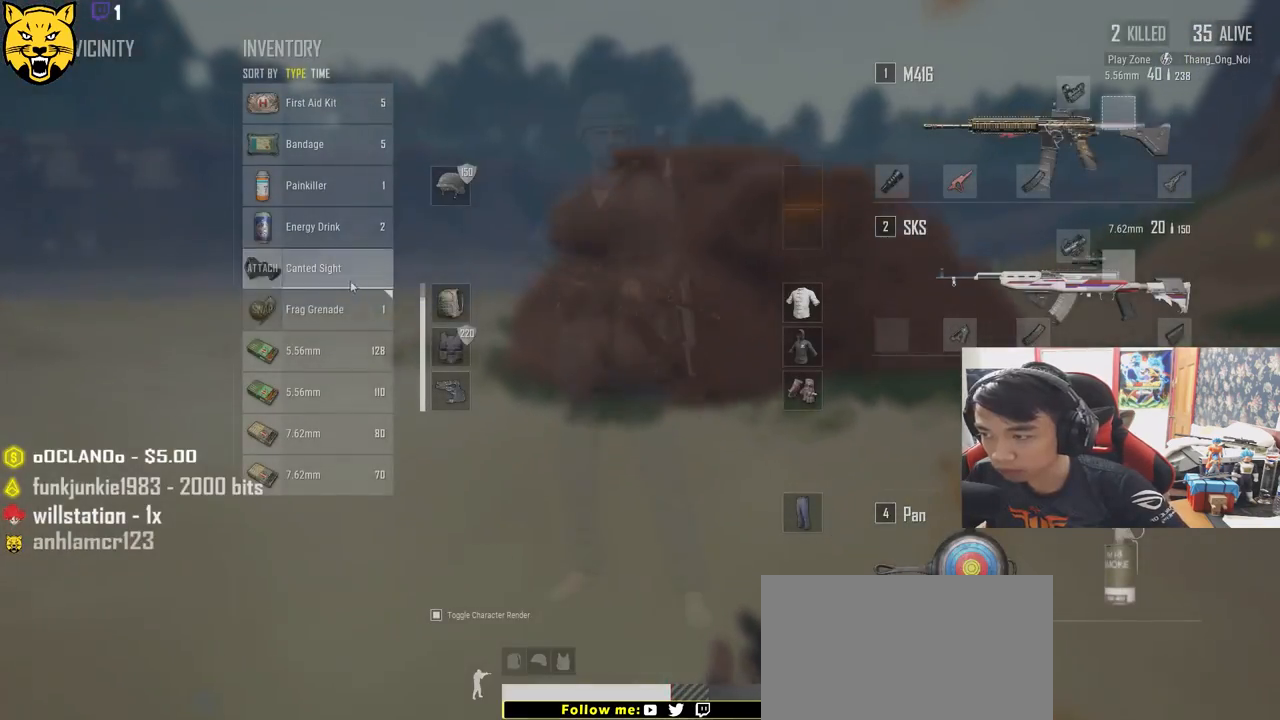
{"keys": ["w"], "mouse": [], "events": [[33, "mouse_left", "down"], [133, "mouse_left", "up"], [200, "d", "down"], [233, "d", "up"], [250, "tab", "down"], [350, "tab", "up"]]}
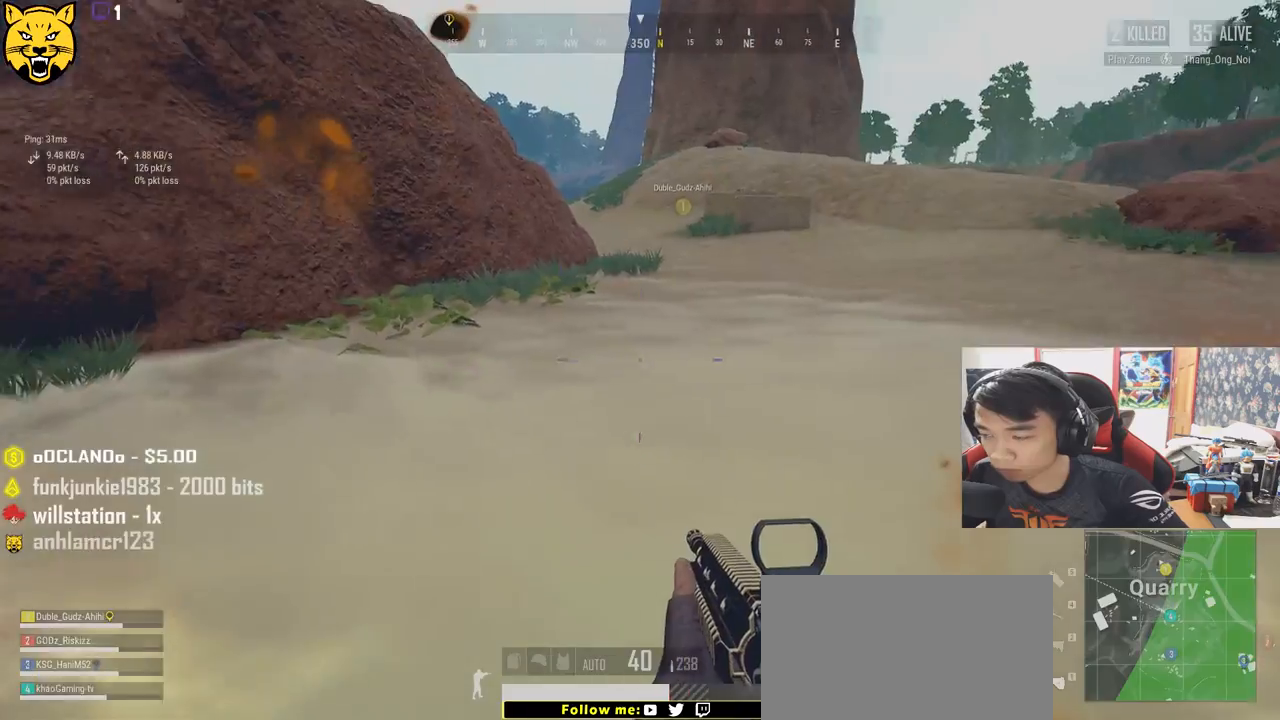
{"keys": ["shift", "w"], "mouse": [], "events": [[33, "shift", "down"]]}
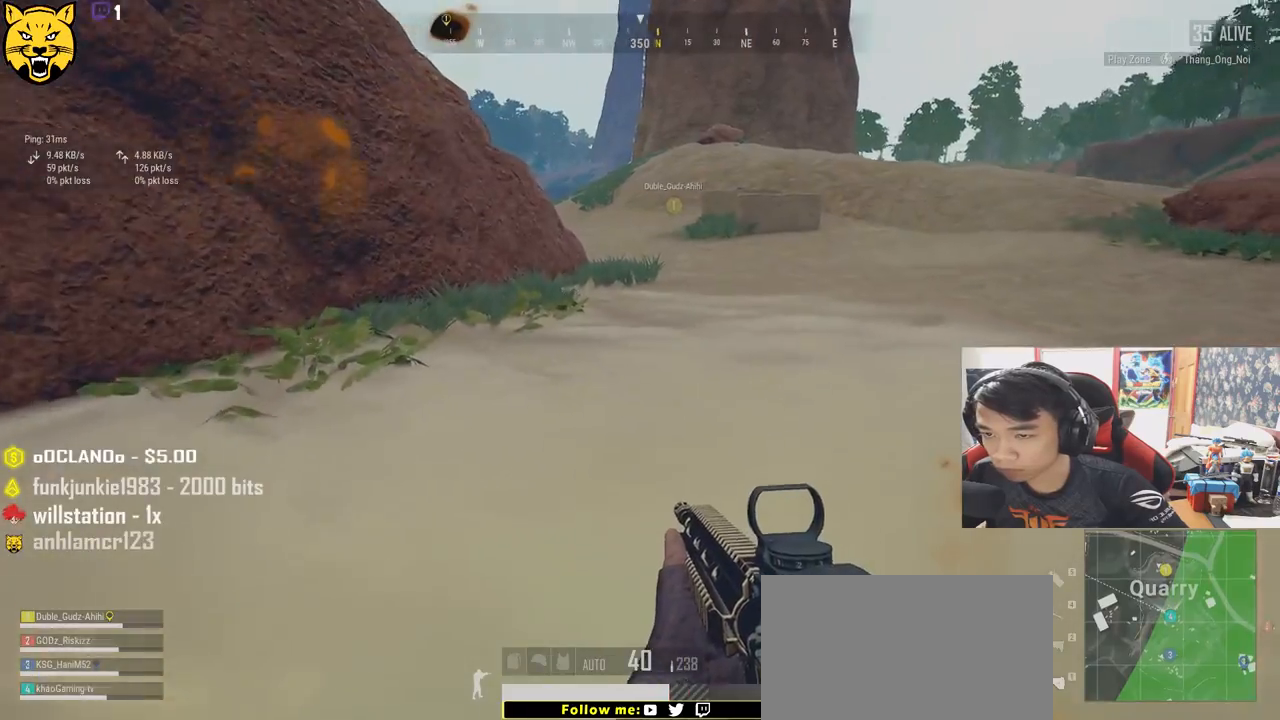
{"keys": ["shift", "w"], "mouse": [], "events": []}
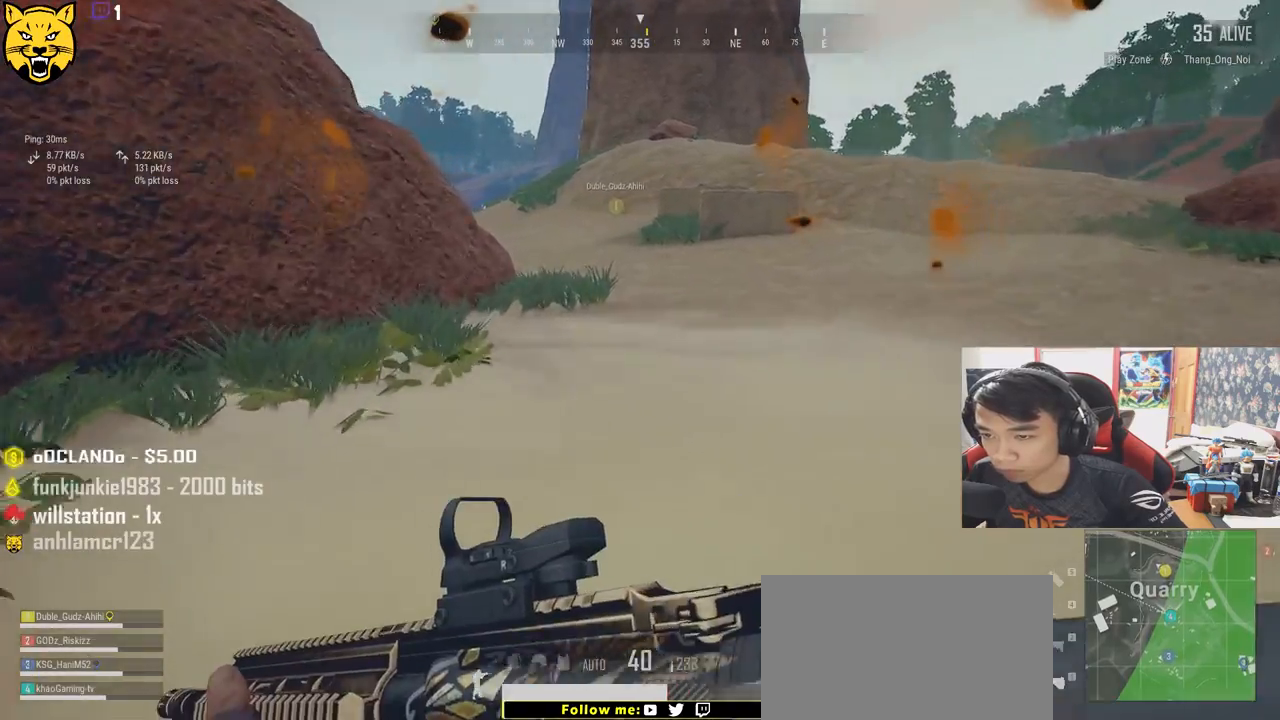
{"keys": ["shift", "w"], "mouse": [], "events": []}
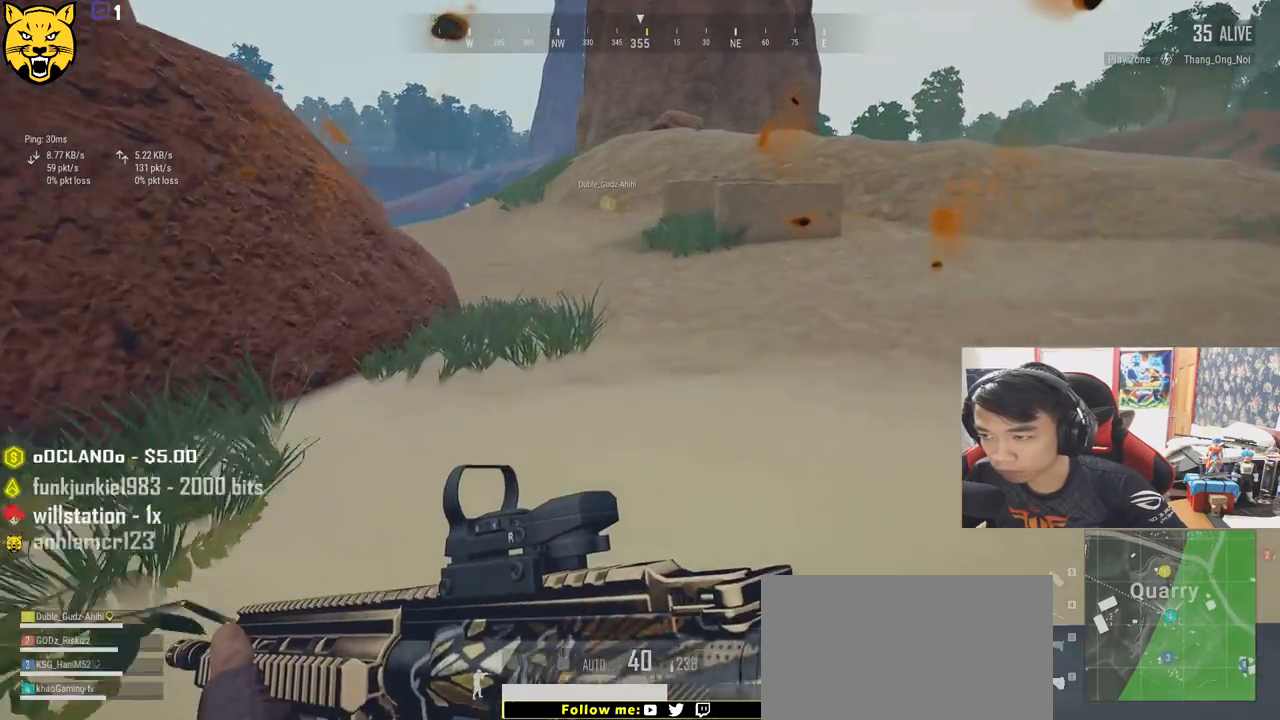
{"keys": ["shift", "w"], "mouse": [], "events": []}
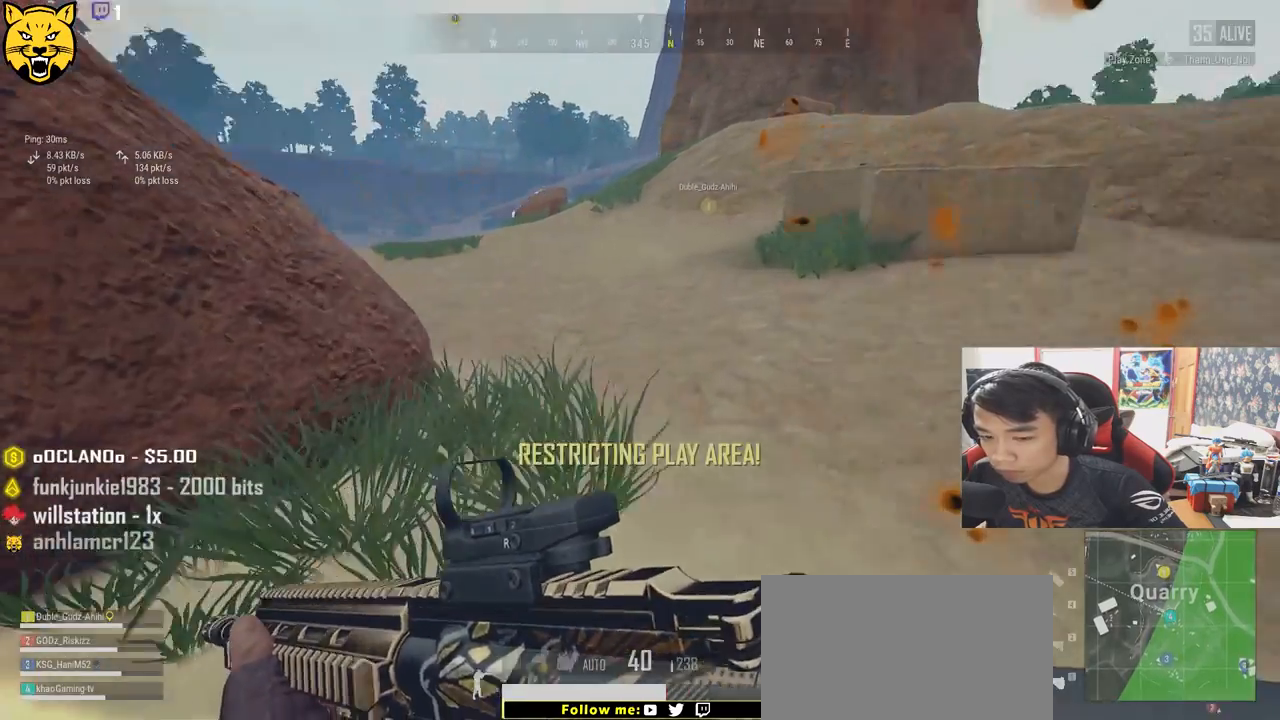
{"keys": ["shift", "w"], "mouse": [], "events": []}
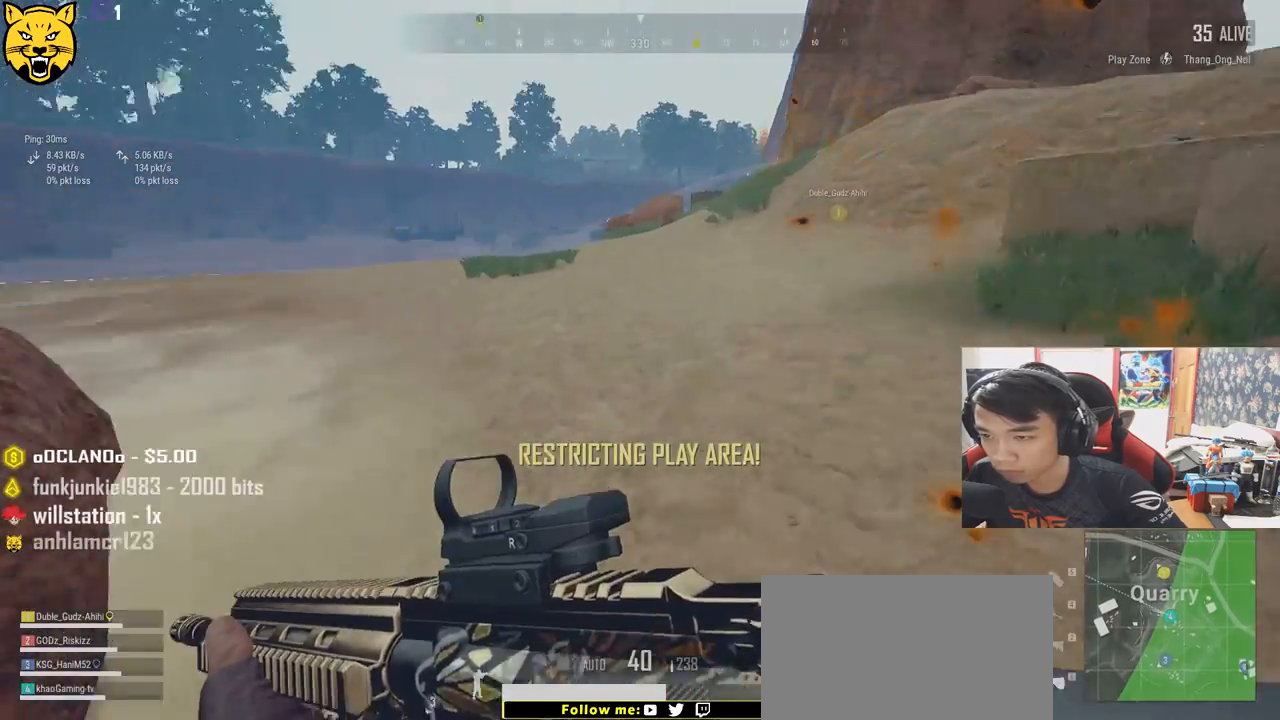
{"keys": ["shift", "w"], "mouse": [], "events": []}
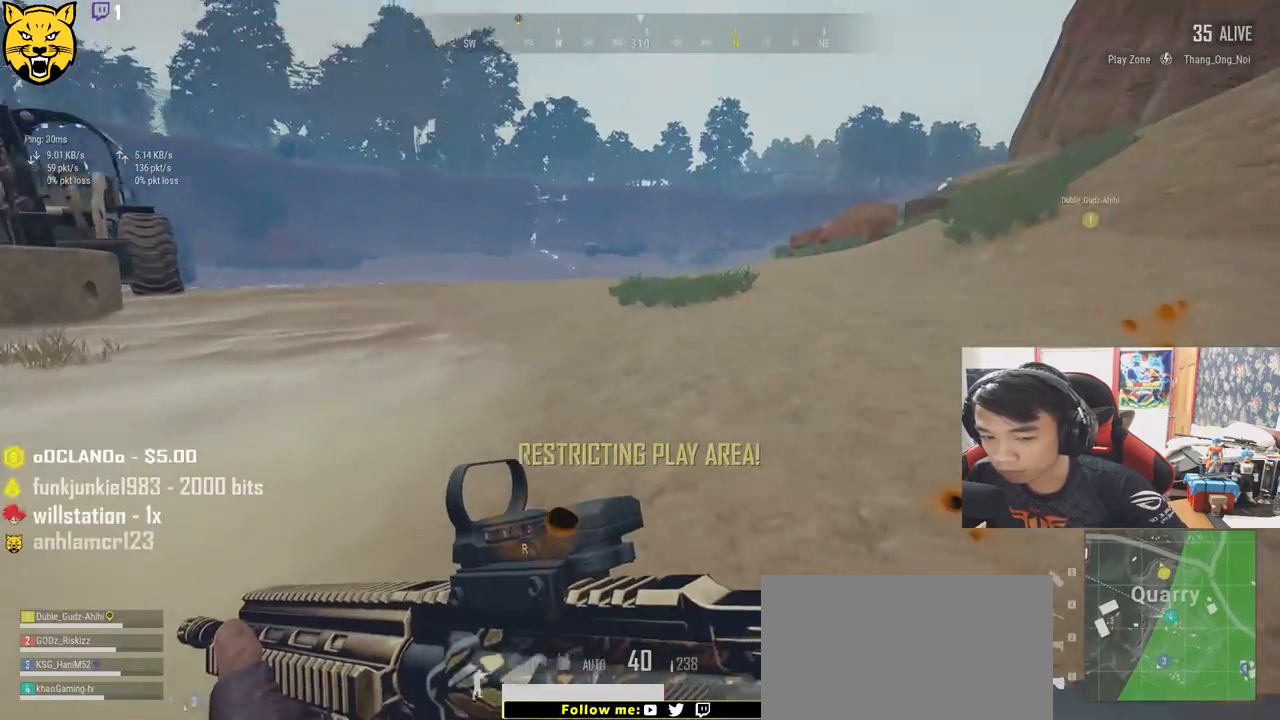
{"keys": ["shift", "w"], "mouse": [], "events": []}
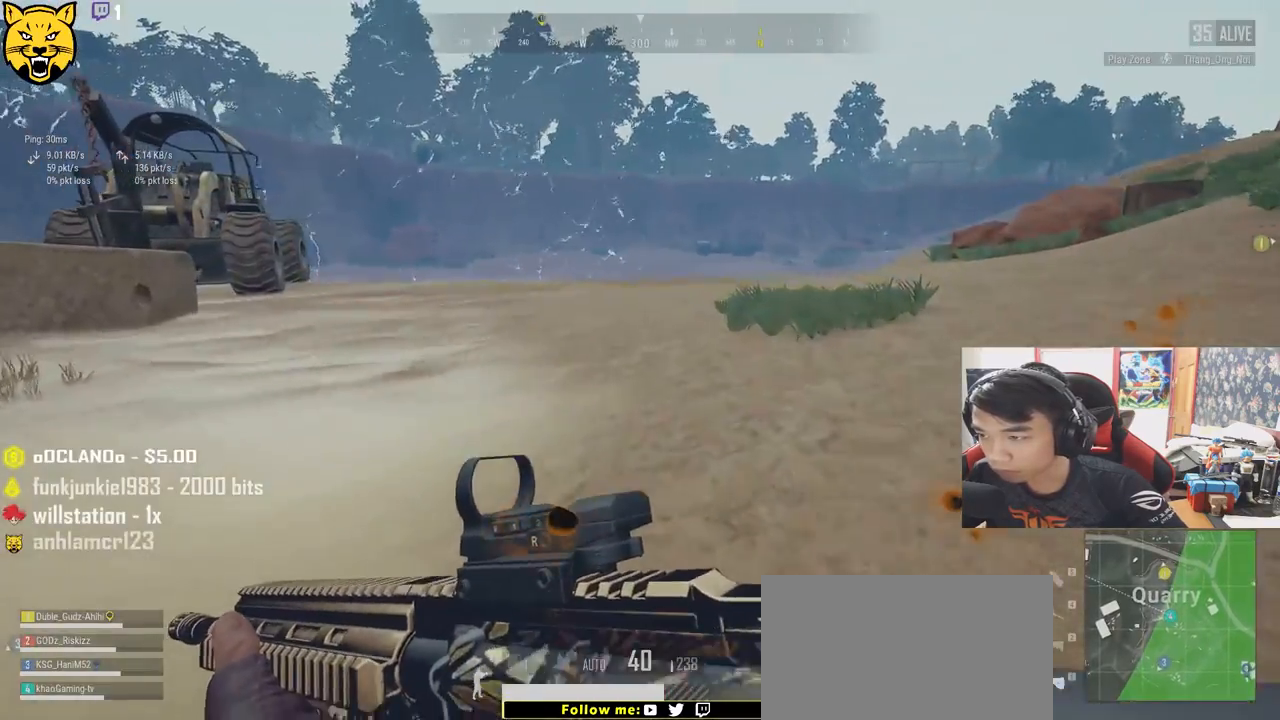
{"keys": ["shift", "w"], "mouse": [], "events": []}
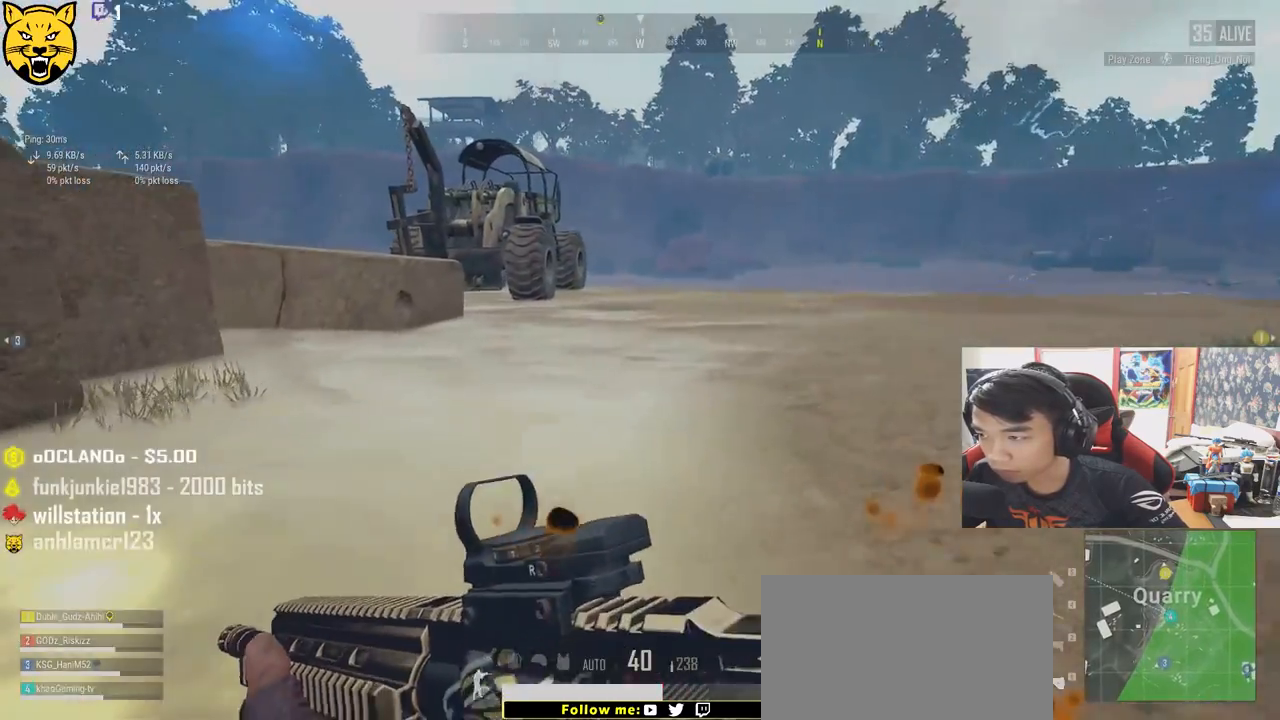
{"keys": ["d", "shift", "w"], "mouse": [], "events": [[467, "d", "down"]]}
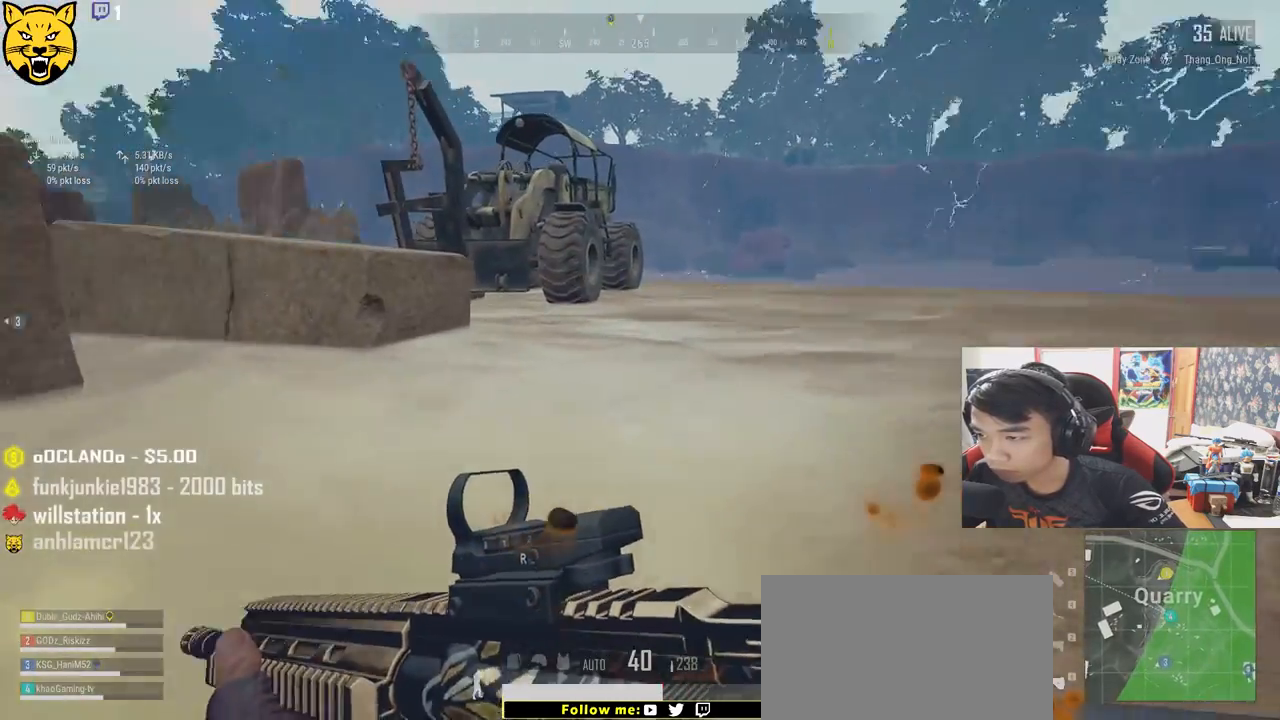
{"keys": ["d", "shift", "w"], "mouse": [], "events": [[83, "space", "down"], [333, "space", "up"]]}
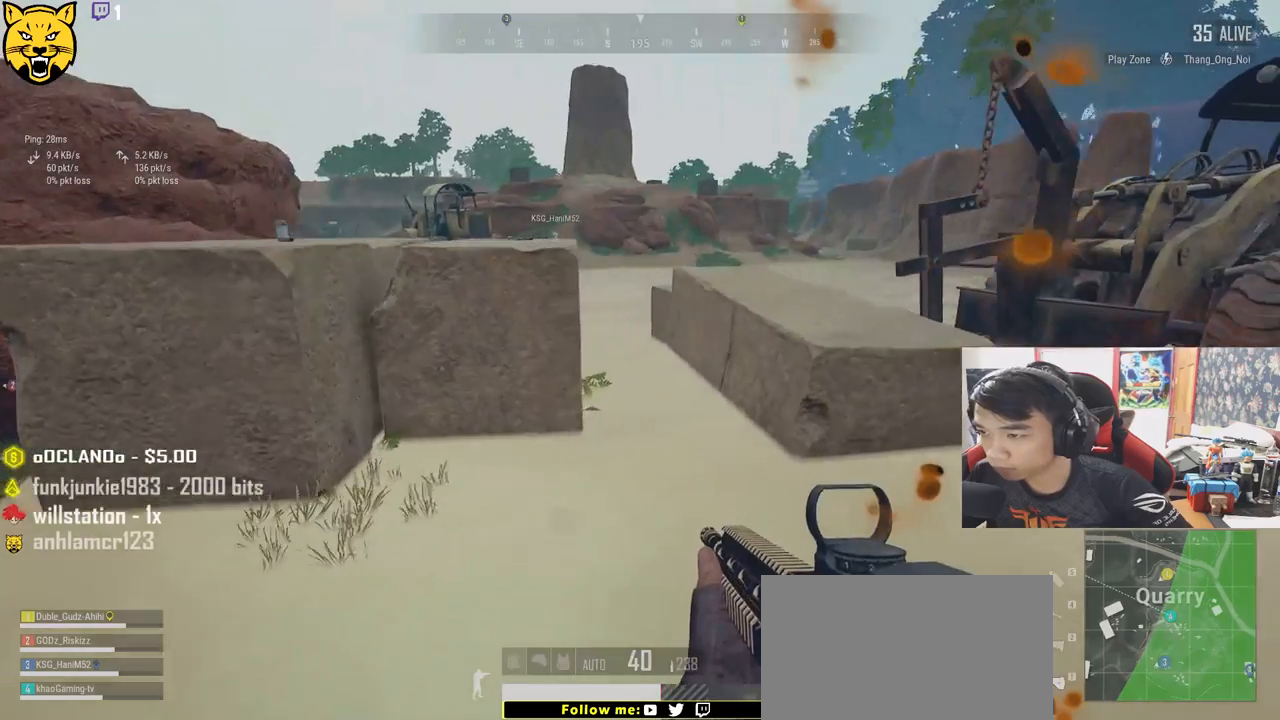
{"keys": ["shift", "w"], "mouse": [], "events": [[267, "d", "up"]]}
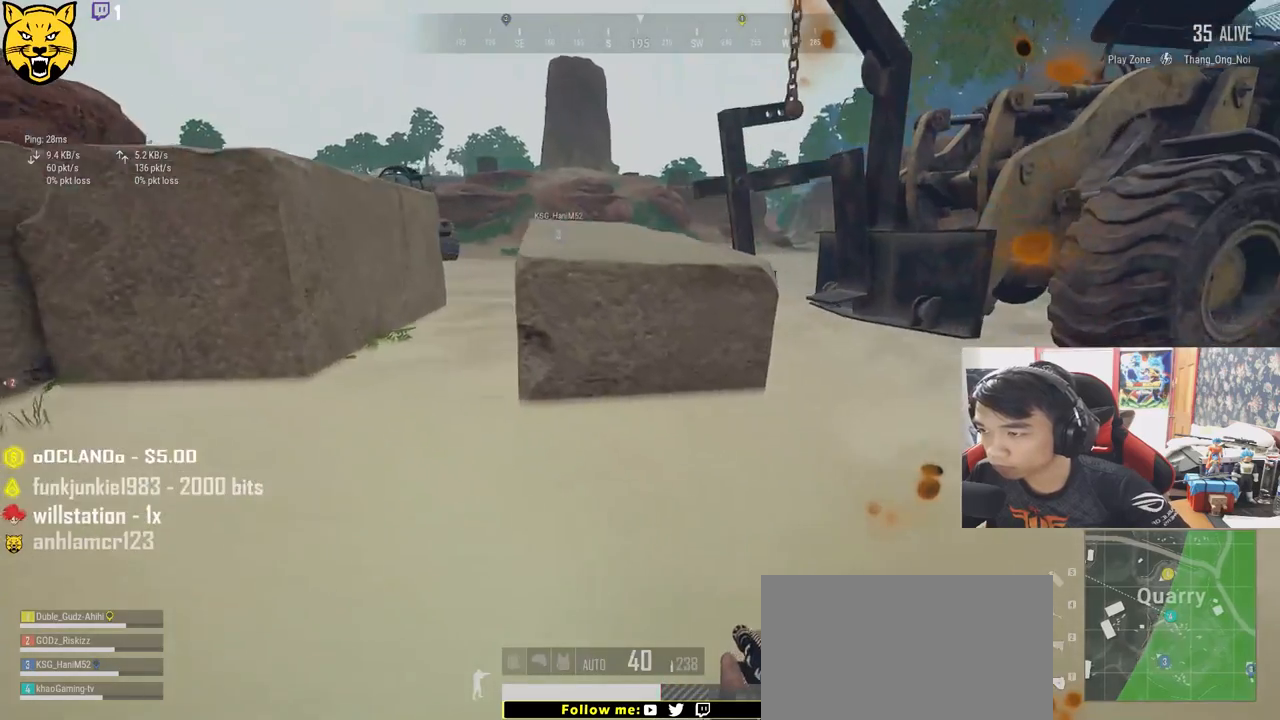
{"keys": ["shift", "w"], "mouse": [], "events": []}
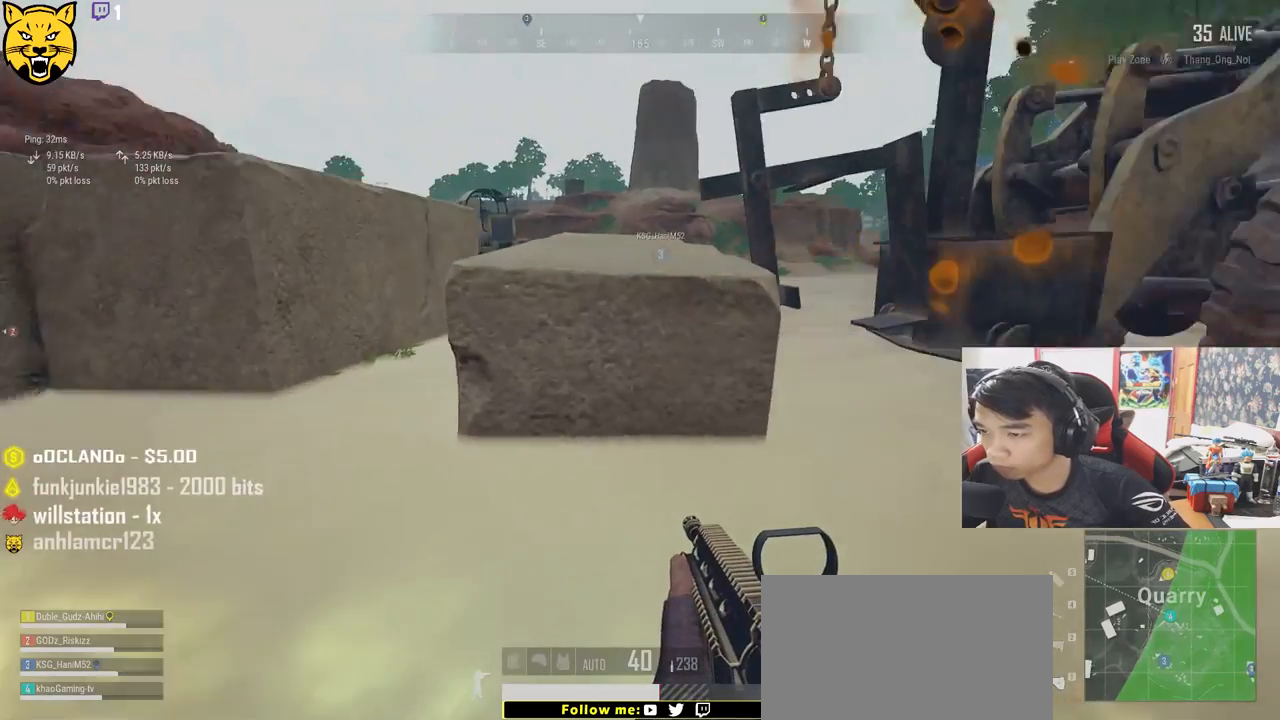
{"keys": ["shift", "w"], "mouse": [], "events": [[417, "c", "down"], [500, "c", "up"]]}
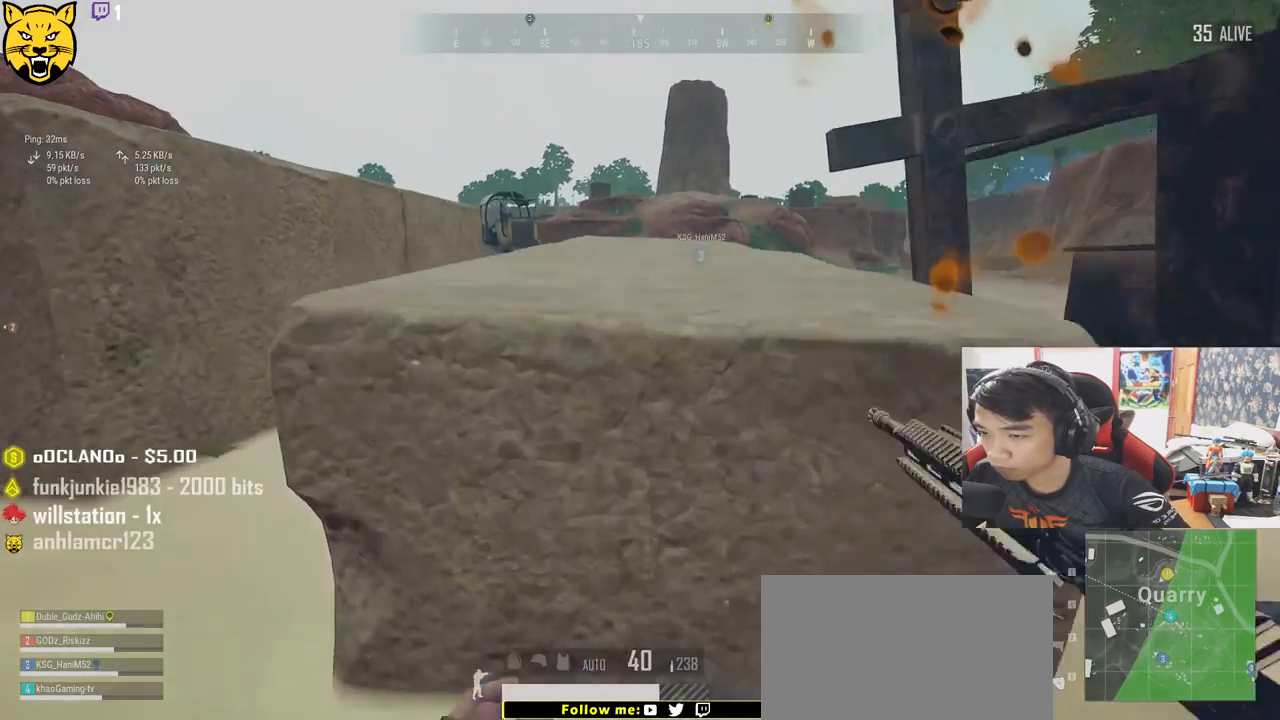
{"keys": ["shift", "w"], "mouse": [], "events": [[83, "c", "down"], [150, "c", "up"]]}
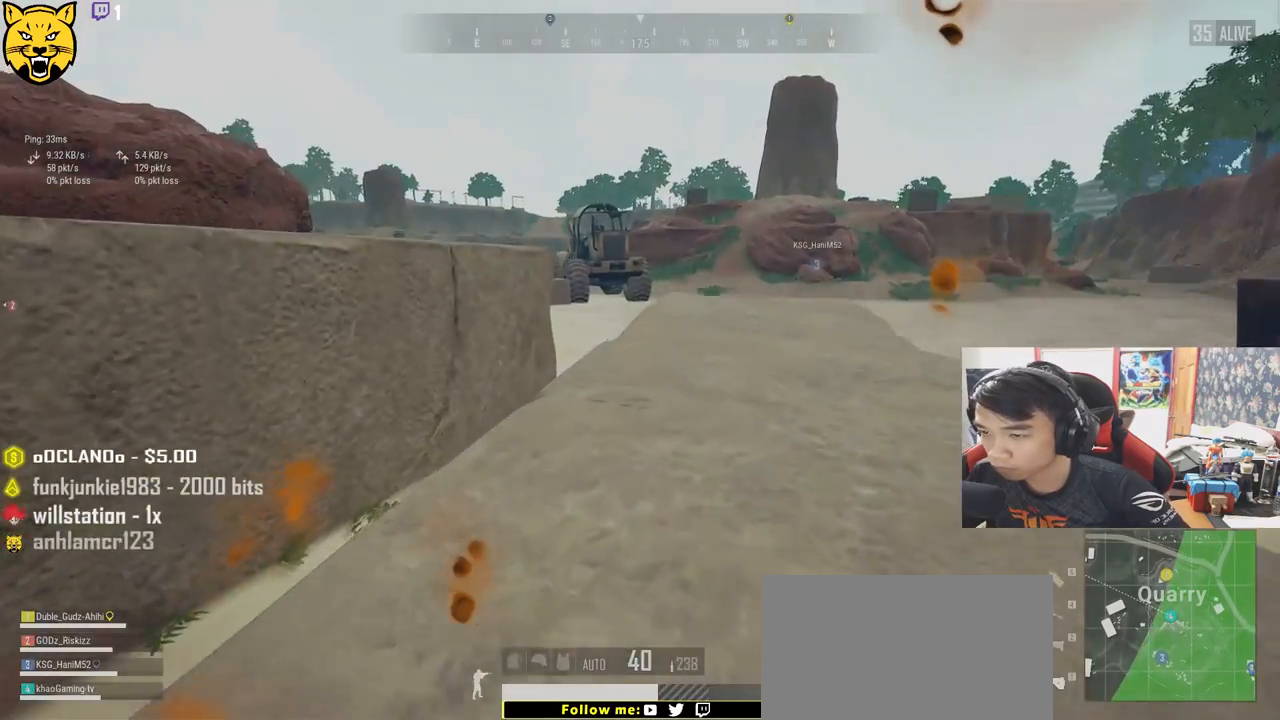
{"keys": ["d"], "mouse": [], "events": [[133, "shift", "up"], [350, "d", "down"], [400, "w", "up"]]}
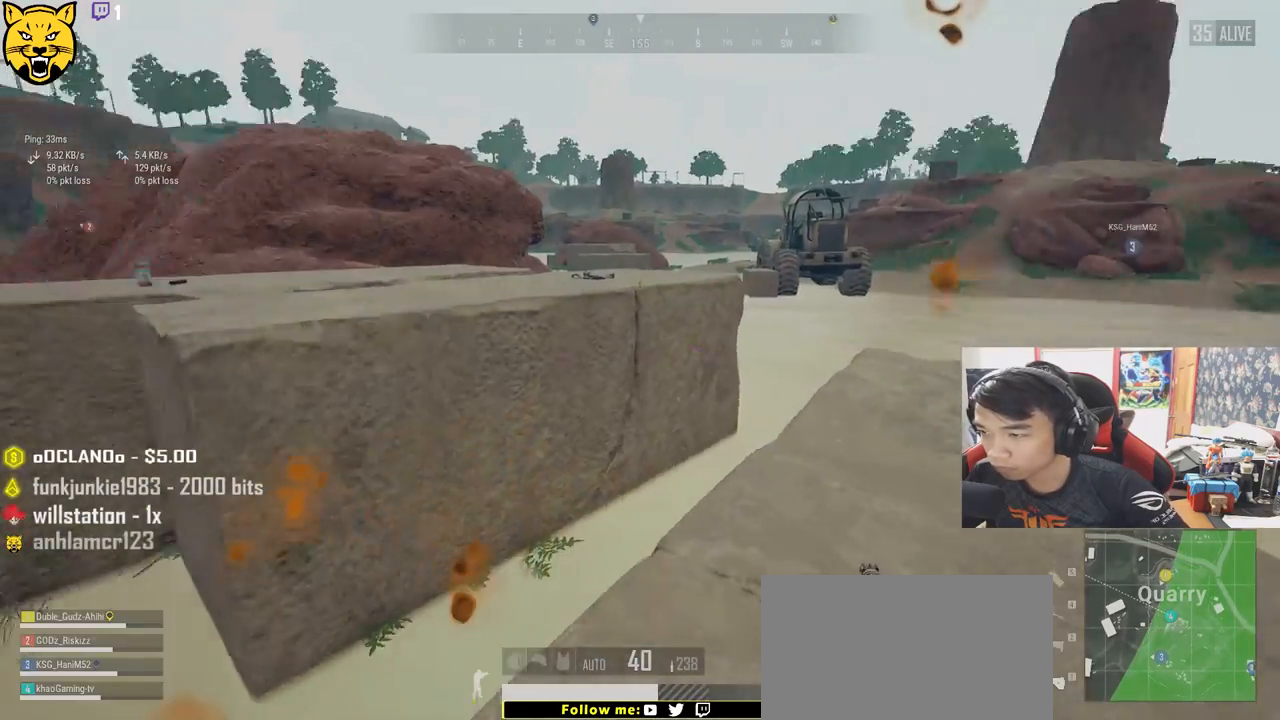
{"keys": ["d"], "mouse": [], "events": []}
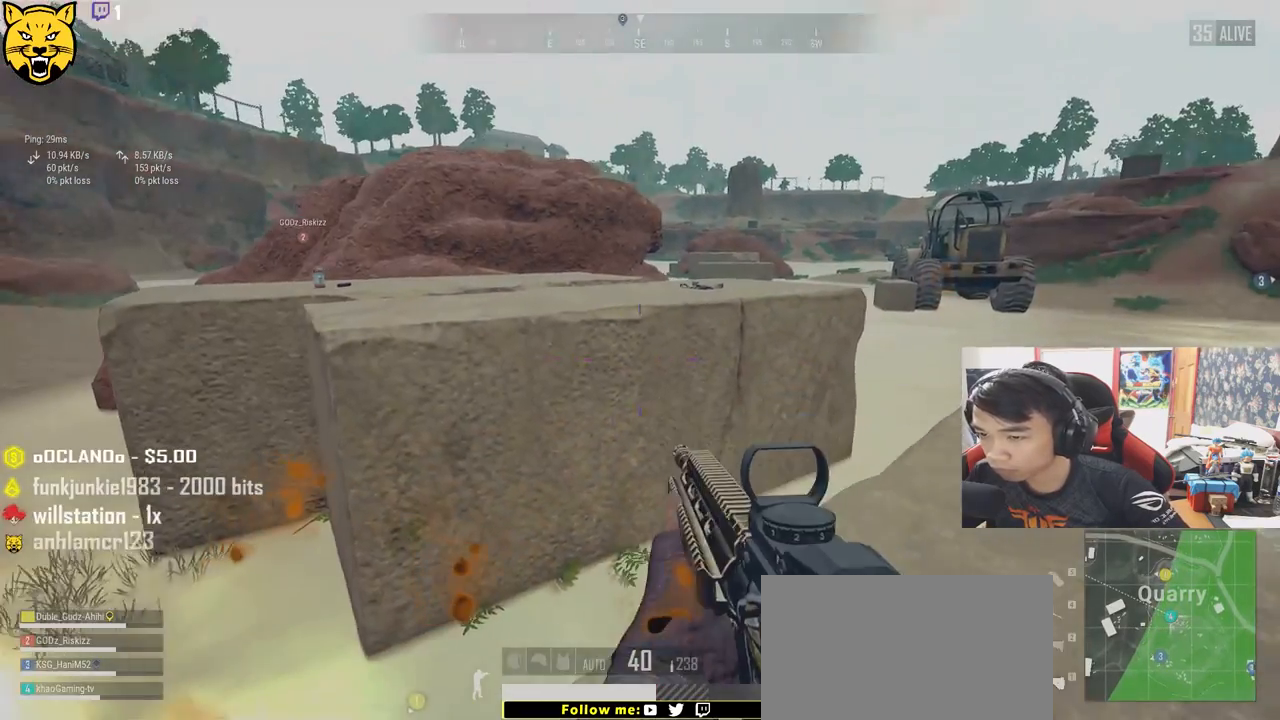
{"keys": ["shift", "w"], "mouse": [], "events": [[33, "w", "down"], [117, "shift", "down"], [167, "d", "up"]]}
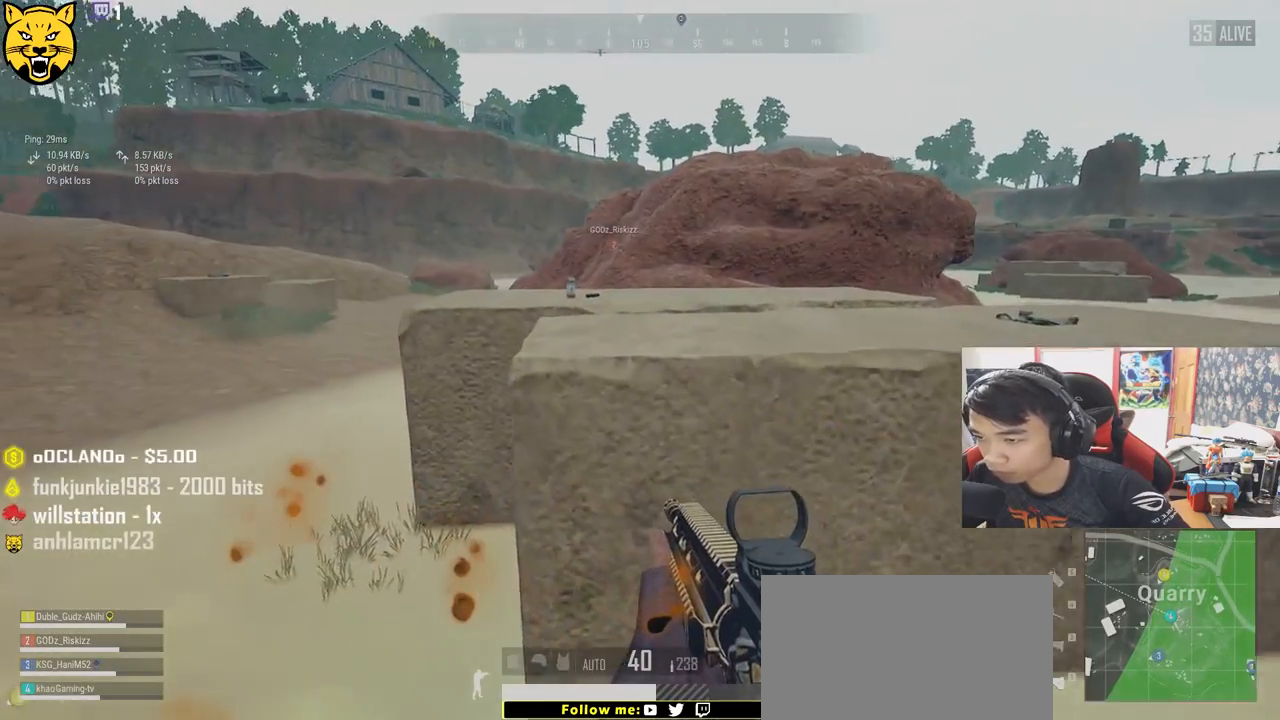
{"keys": ["shift", "w"], "mouse": [], "events": [[133, "space", "down"], [383, "space", "up"]]}
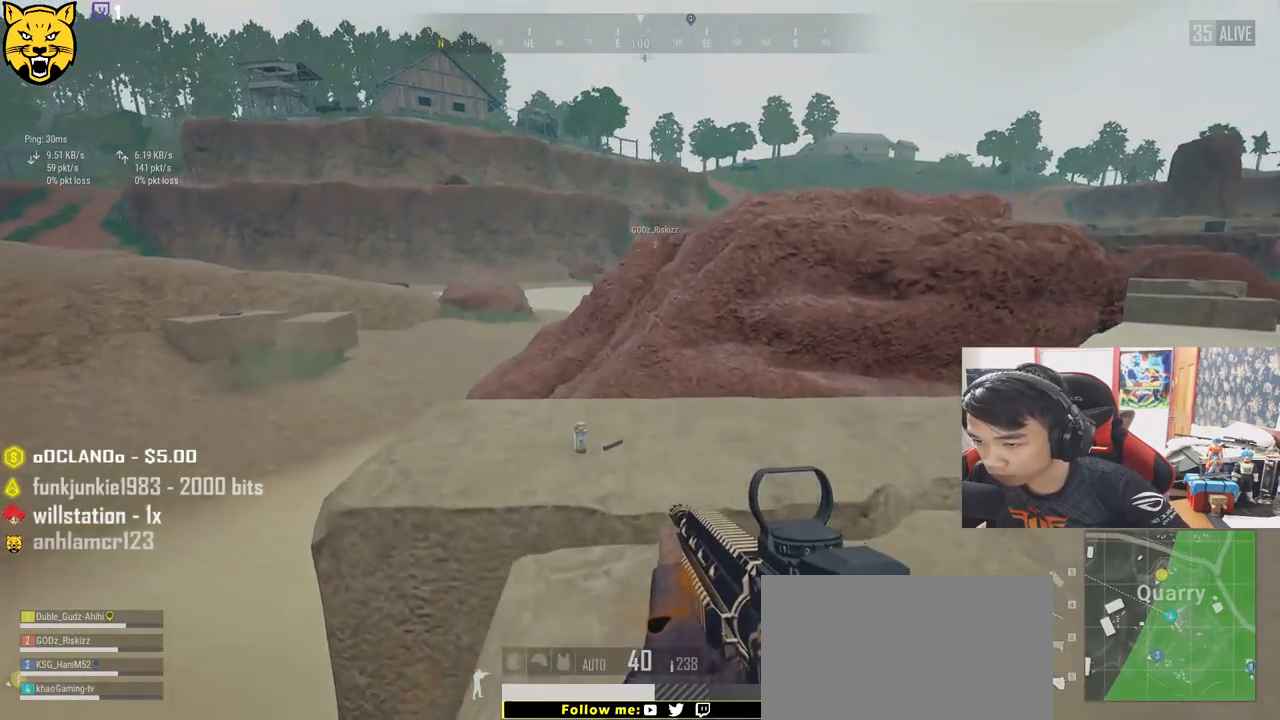
{"keys": ["tab", "w"], "mouse": []}
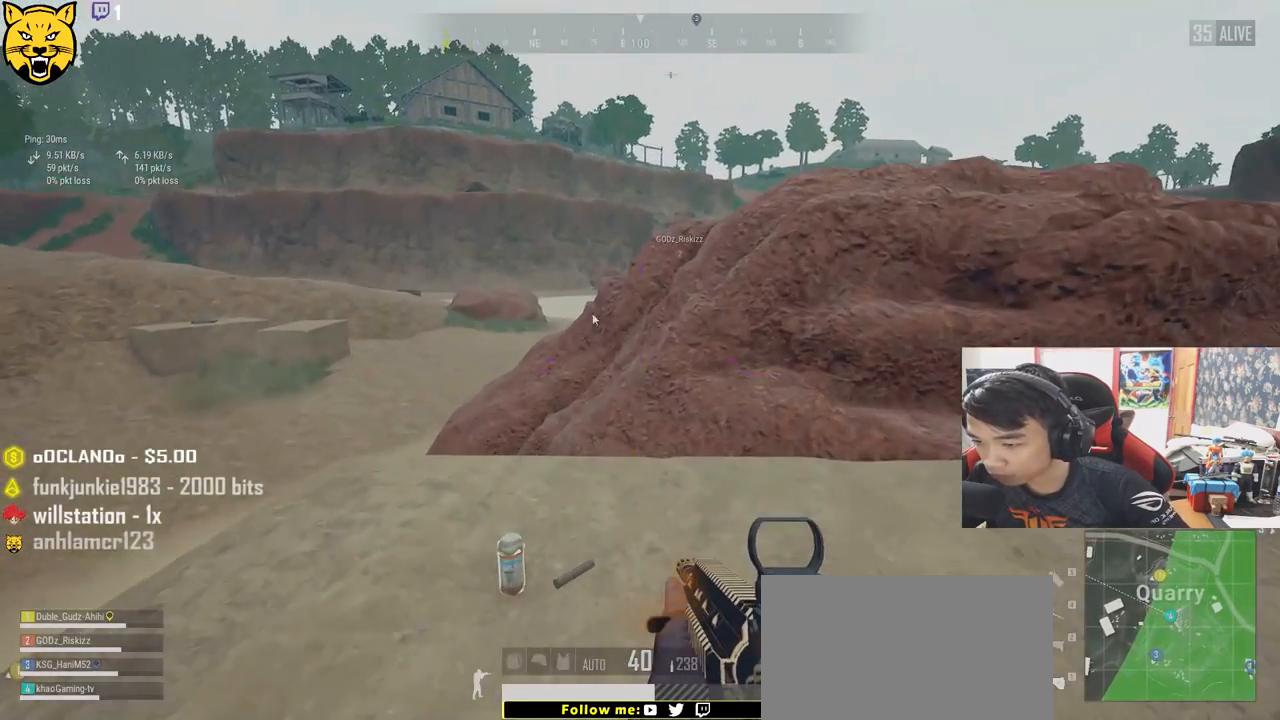
{"keys": ["a"], "mouse": ["left"], "events": [[33, "tab", "up"], [317, "a", "down"], [367, "w", "up"], [467, "mouse_left", "down"]]}
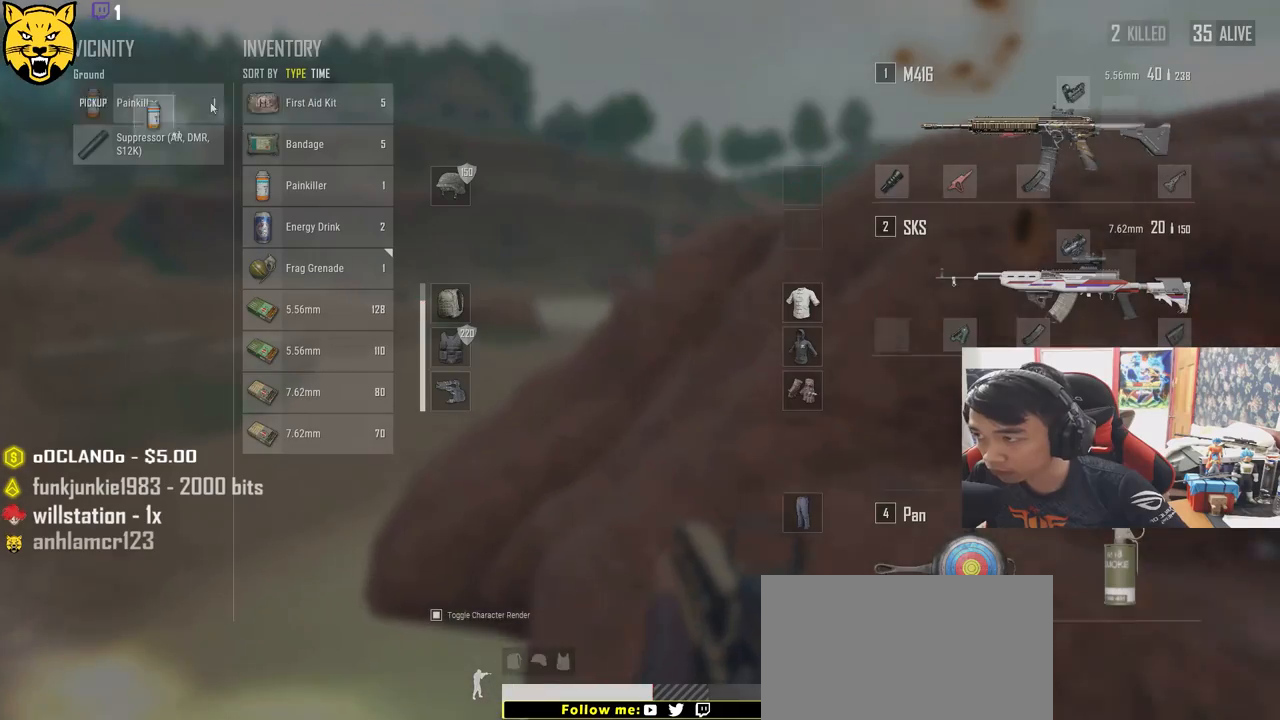
{"keys": ["d"], "mouse": ["left"], "events": [[67, "mouse_left", "up"], [83, "s", "down"], [100, "a", "up"], [183, "d", "down"], [267, "s", "up"], [450, "mouse_left", "down"]]}